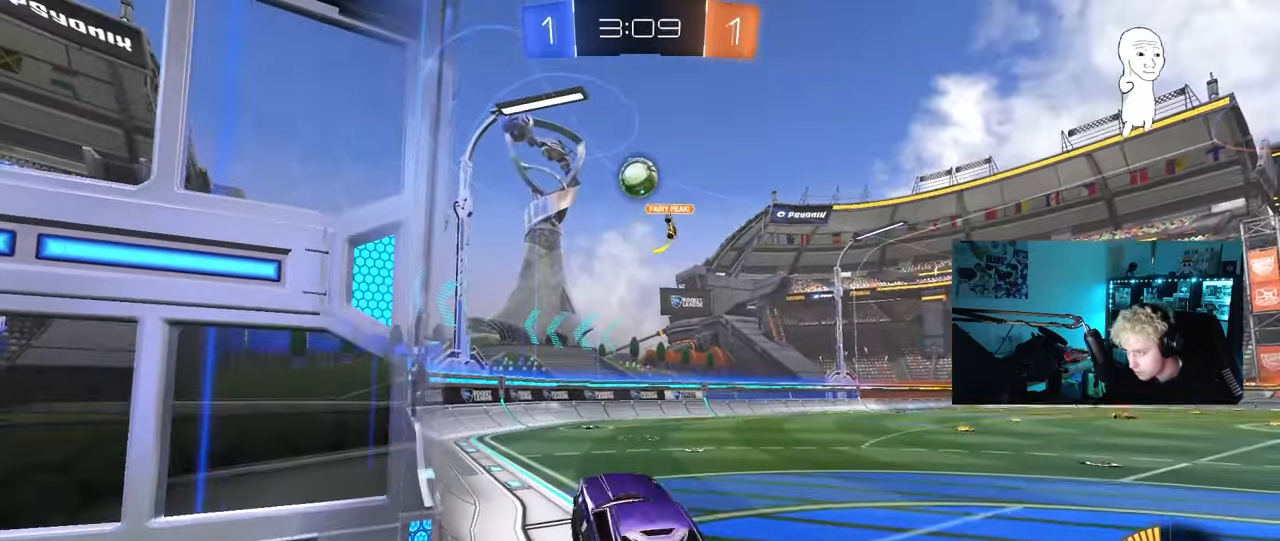
Gameplay with keyboard and mouse; each line is a JSON object with the keys and mouse buttons held at the frame after it. "events" lists presses ("down") and releases ("up") of "1", "2", "3", "4", "5", "a", "alt", "c", "caps_lock", "ctrl", "d", "e", "f", "g", "q", "r", "s", "shift", "space", "t", "tab", "v", "w", "x", "z", "mouse_left", "mouse_wheel" and "mouse_right" between this image and that frame as [ms after this image, input, new state], when the widget could be followed in between. "mouse_left", "mouse_wheel", "mouse_right" = the "left", "wheel", "right" buttons of the "mouse" list. No other keys are recorded. "wheel" means that the mouse wheel is clicked or scrolled. "mouse_move" is the direction in which the mouse moves at that frame (one of eight, or "still"), when it could be read.
{"keys": ["d", "w"], "mouse": [], "mouse_move": "up", "events": [[17, "mouse_right", "up"], [17, "s", "up"], [67, "mouse_right", "down"], [67, "s", "down"], [117, "d", "down"], [167, "a", "down"], [167, "d", "up"], [167, "s", "up"], [167, "shift", "down"], [250, "mouse_right", "up"], [300, "d", "down"], [300, "shift", "up"], [300, "w", "down"], [350, "d", "up"], [400, "mouse_left", "up"], [450, "a", "up"], [450, "d", "down"]]}
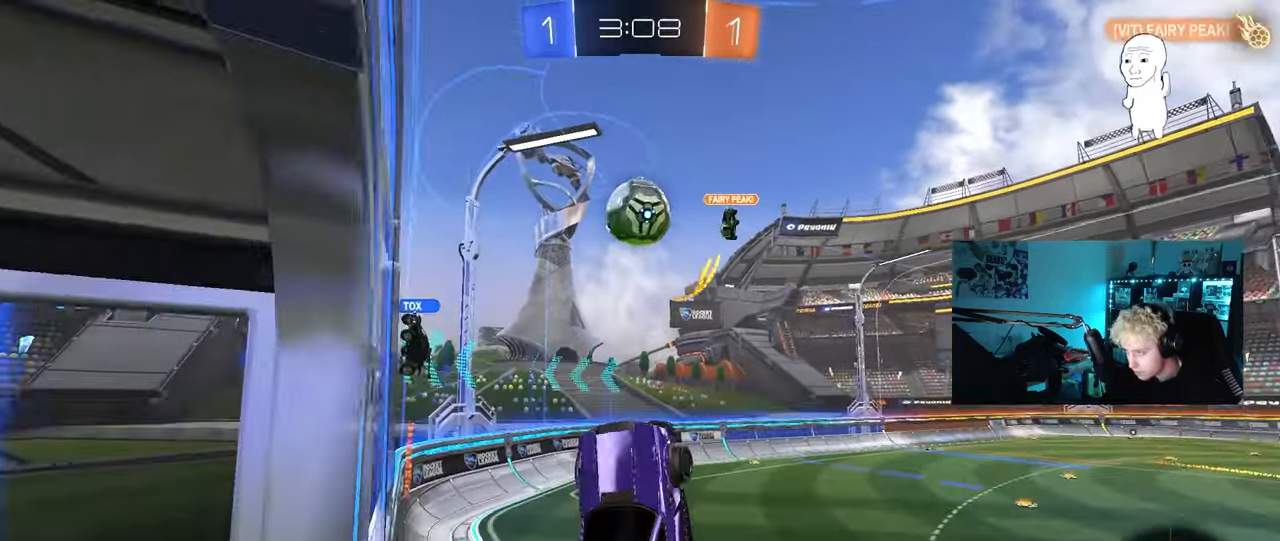
{"keys": ["a", "s", "shift"], "mouse": ["left"], "mouse_move": "down", "events": [[33, "a", "down"], [33, "d", "up"], [33, "mouse_left", "down"], [133, "mouse_left", "up"], [317, "a", "up"], [317, "w", "up"], [367, "a", "down"], [417, "s", "down"], [467, "mouse_left", "down"], [500, "shift", "down"]]}
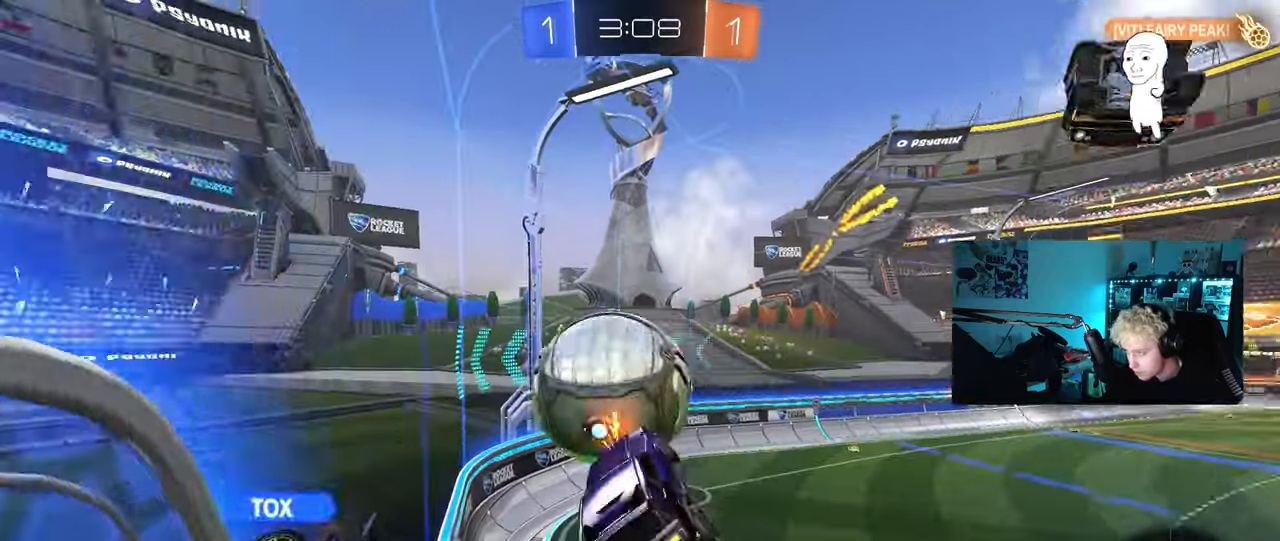
{"keys": ["a", "shift"], "mouse": ["left"], "mouse_move": "still", "events": [[100, "s", "up"], [200, "w", "down"], [283, "shift", "up"], [433, "shift", "down"], [433, "w", "up"]]}
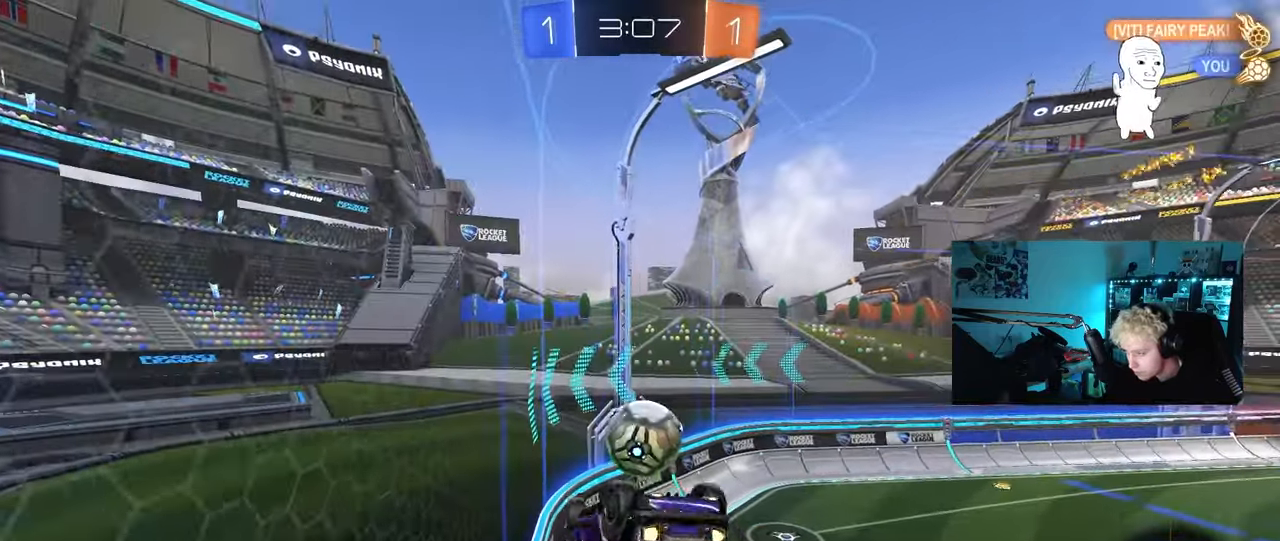
{"keys": [], "mouse": ["left"], "mouse_move": "still", "events": [[17, "s", "down"], [67, "s", "up"], [200, "a", "up"], [200, "shift", "up"], [250, "d", "down"], [450, "d", "up"]]}
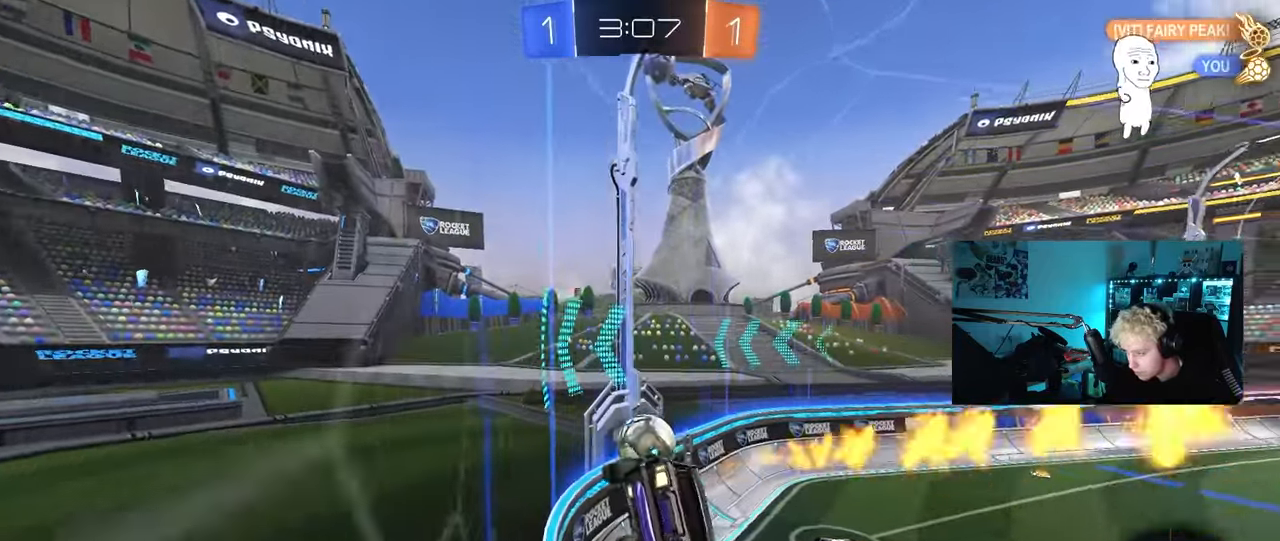
{"keys": ["w"], "mouse": [], "mouse_move": "still", "events": [[83, "d", "down"], [83, "w", "down"], [183, "d", "up"], [233, "mouse_left", "up"], [317, "d", "down"], [450, "d", "up"]]}
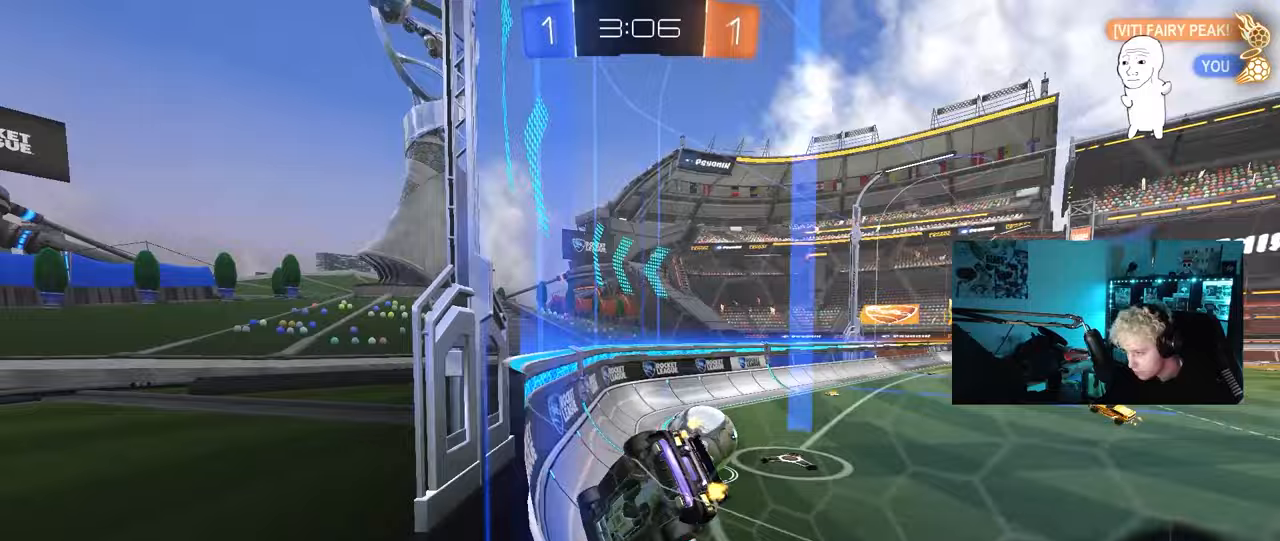
{"keys": [], "mouse": [], "mouse_move": "still", "events": [[50, "d", "down"], [150, "d", "up"], [233, "w", "up"], [333, "s", "down"], [467, "s", "up"]]}
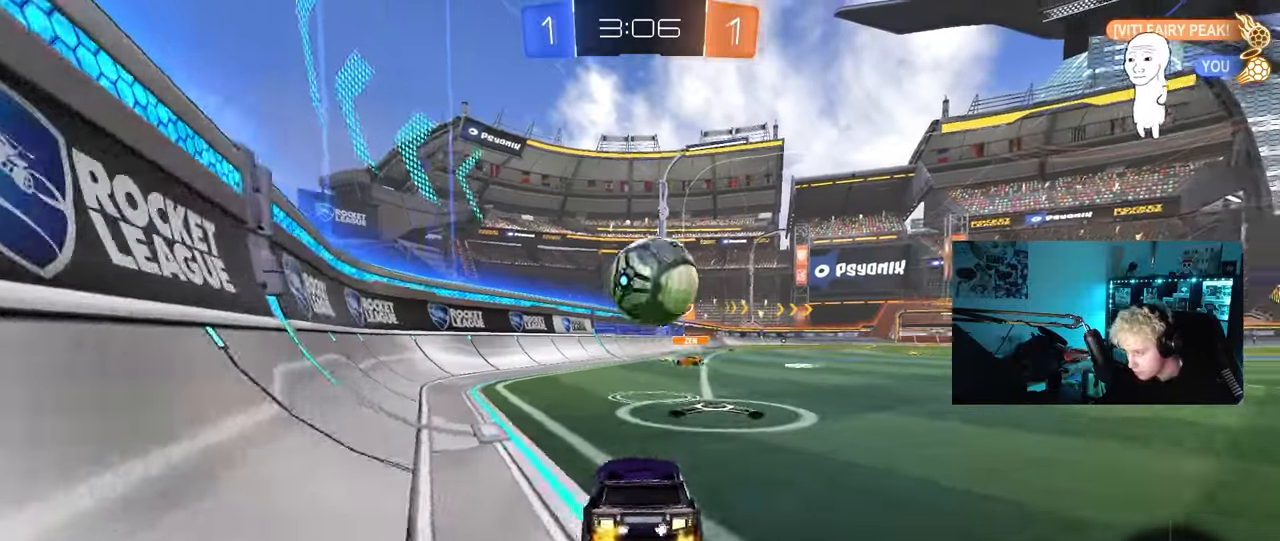
{"keys": ["w"], "mouse": [], "mouse_move": "still", "events": [[67, "d", "down"], [117, "w", "down"], [167, "d", "up"], [450, "a", "down"], [483, "a", "up"]]}
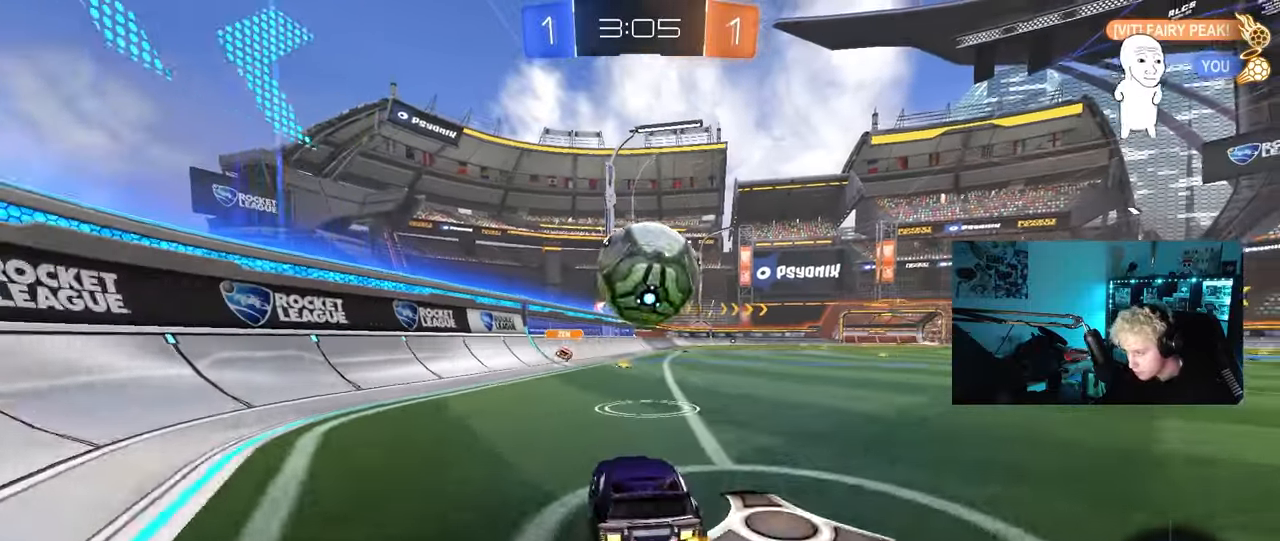
{"keys": ["w"], "mouse": [], "mouse_move": "still", "events": [[33, "w", "up"], [133, "d", "down"], [233, "d", "up"], [467, "w", "down"]]}
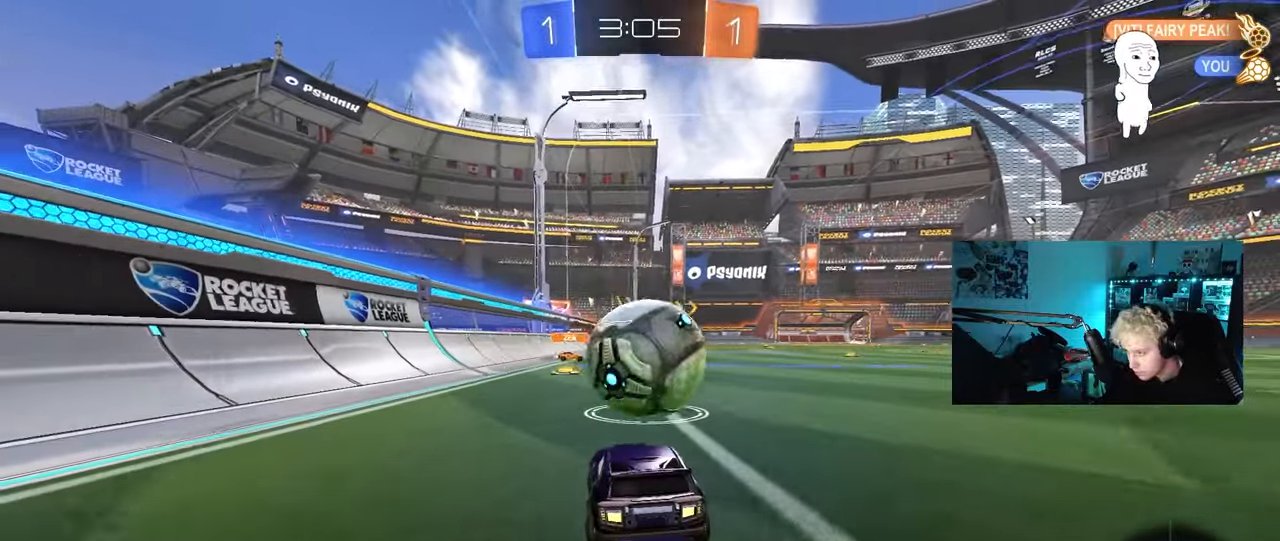
{"keys": ["w"], "mouse": [], "mouse_move": "still", "events": [[150, "d", "down"], [233, "d", "up"], [383, "a", "down"], [467, "a", "up"]]}
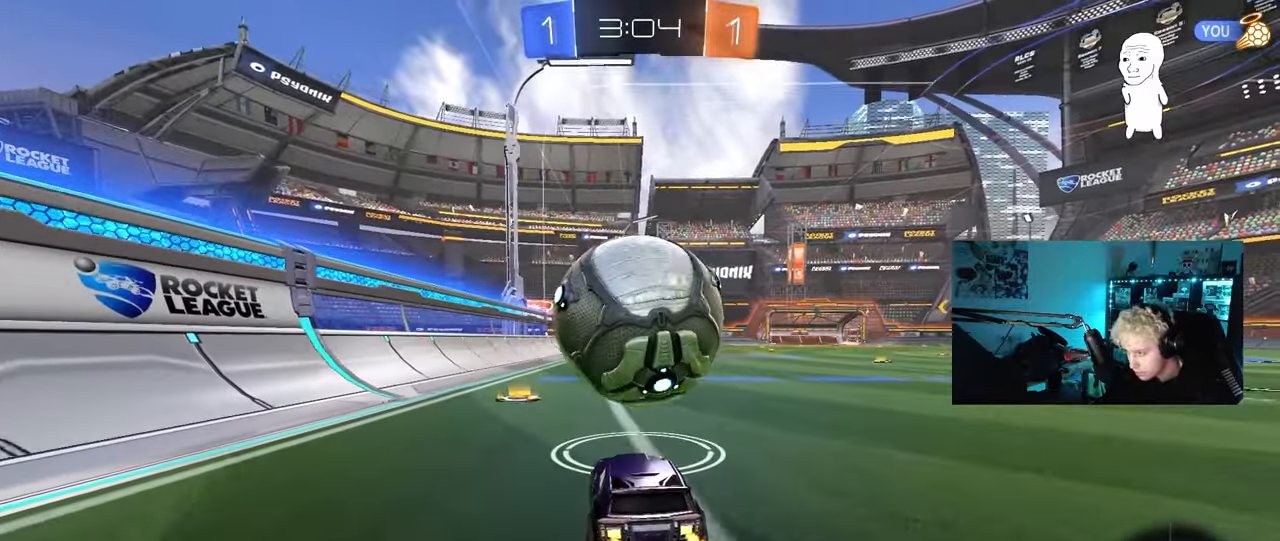
{"keys": ["d", "s", "shift", "space", "w"], "mouse": ["left", "right"], "mouse_move": "still", "events": [[167, "d", "down"], [167, "mouse_left", "down"], [200, "d", "up"], [250, "a", "down"], [250, "mouse_right", "down"], [400, "a", "up"], [400, "d", "down"], [400, "mouse_right", "up"], [400, "space", "down"], [433, "mouse_right", "down"], [433, "shift", "down"], [483, "s", "down"]]}
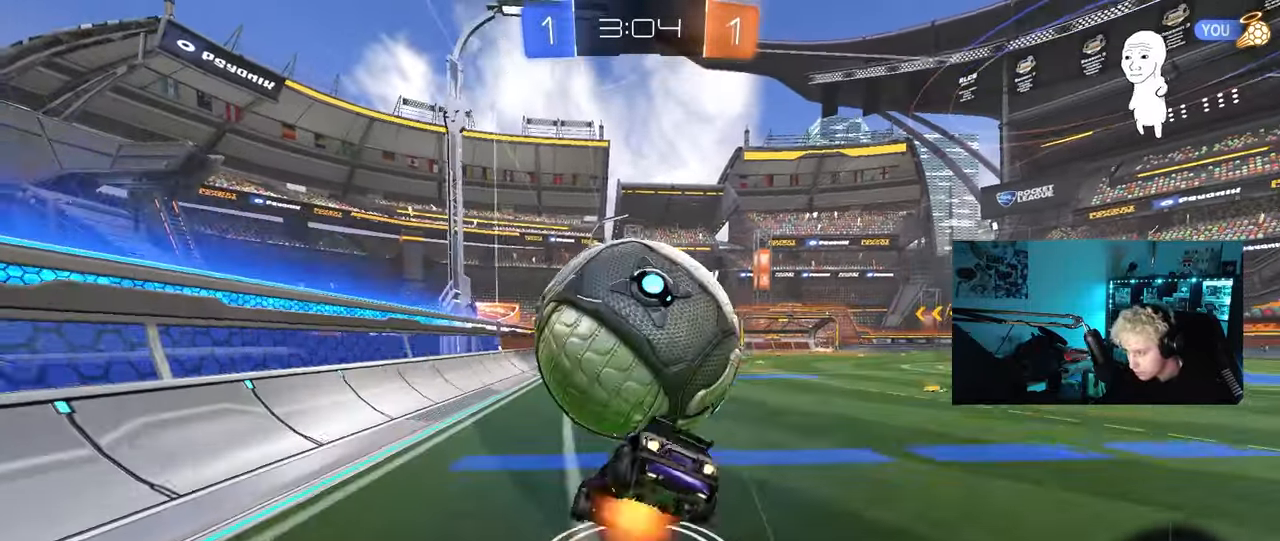
{"keys": ["d", "shift", "space"], "mouse": ["left"], "mouse_move": "still", "events": [[33, "w", "up"], [133, "mouse_right", "up"], [183, "space", "up"], [317, "s", "up"], [467, "space", "down"]]}
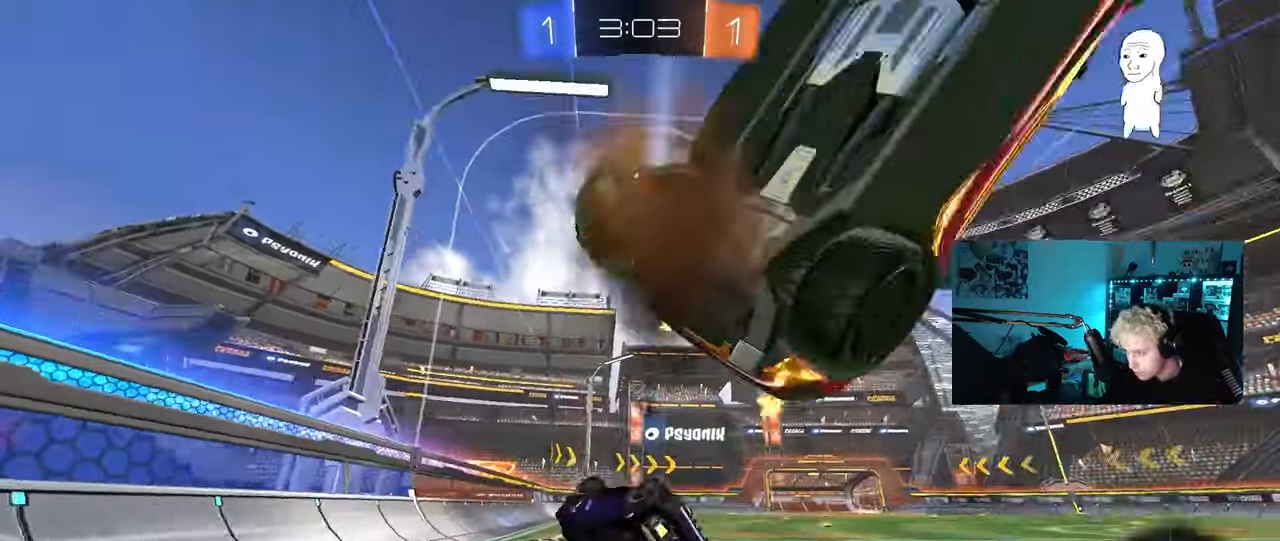
{"keys": ["w"], "mouse": [], "mouse_move": "still", "events": [[50, "s", "down"], [150, "mouse_left", "up"], [150, "space", "up"], [233, "shift", "up"], [283, "s", "up"], [333, "d", "up"], [467, "w", "down"]]}
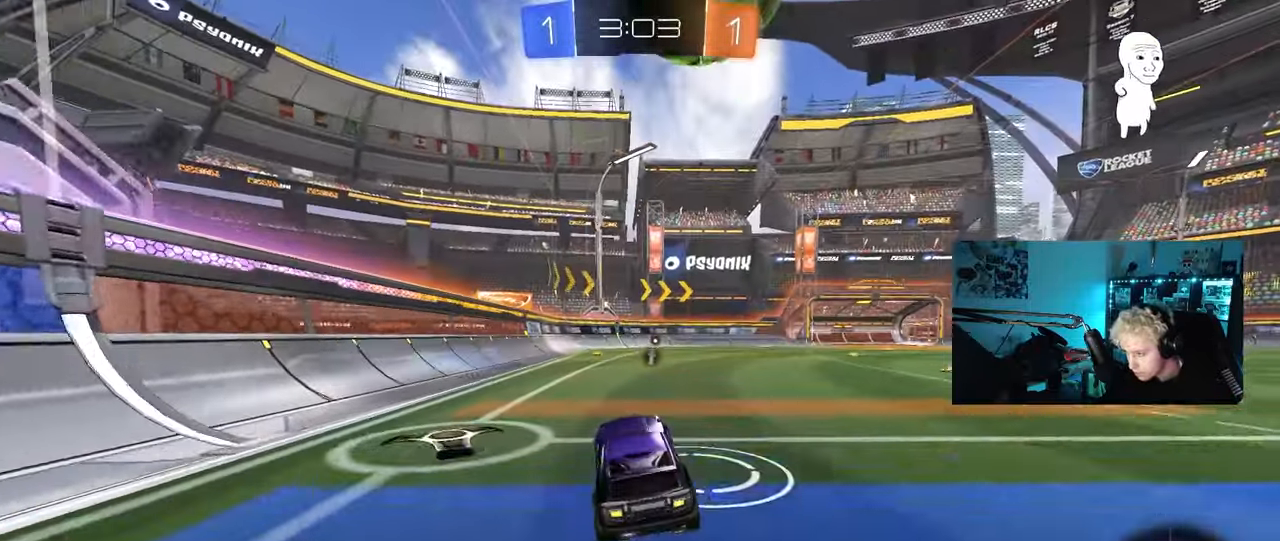
{"keys": ["a", "space", "w"], "mouse": [], "mouse_move": "still", "events": [[400, "a", "down"], [450, "space", "down"]]}
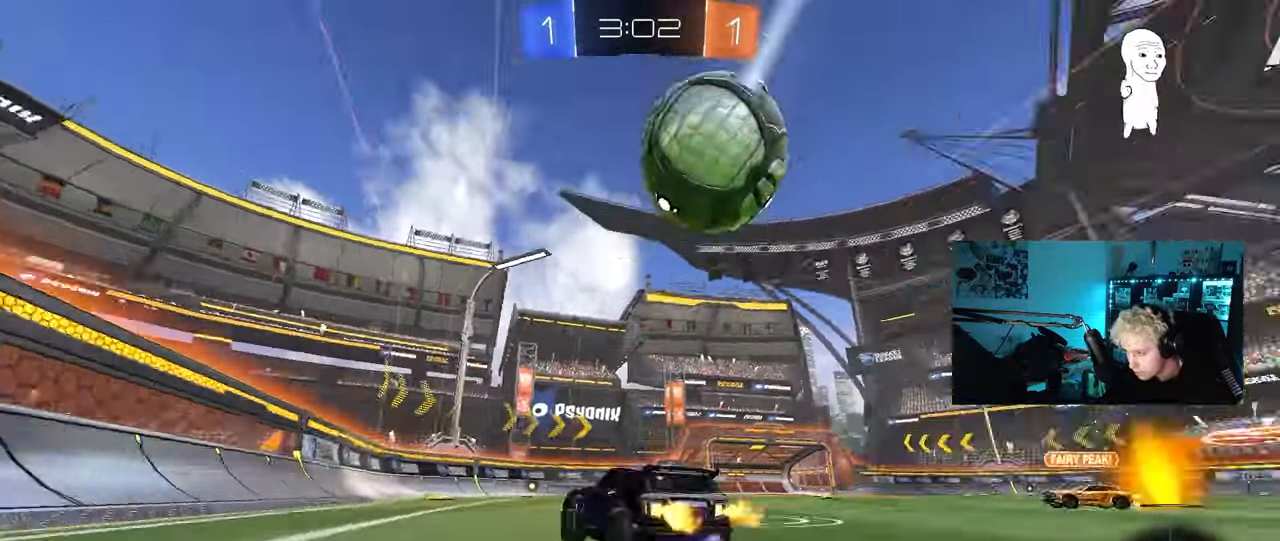
{"keys": ["w"], "mouse": [], "mouse_move": "still", "events": [[33, "a", "up"], [133, "space", "up"]]}
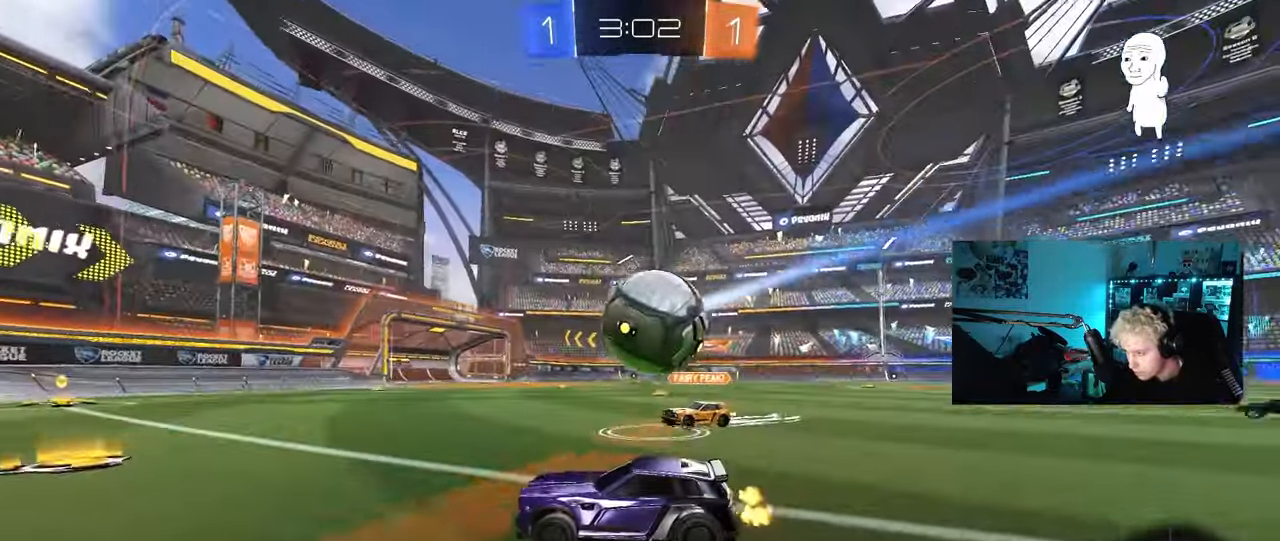
{"keys": ["d", "w"], "mouse": ["left"], "events": [[200, "d", "down"], [283, "d", "up"], [333, "a", "down"], [333, "mouse_left", "down"], [383, "a", "up"], [383, "d", "down"]]}
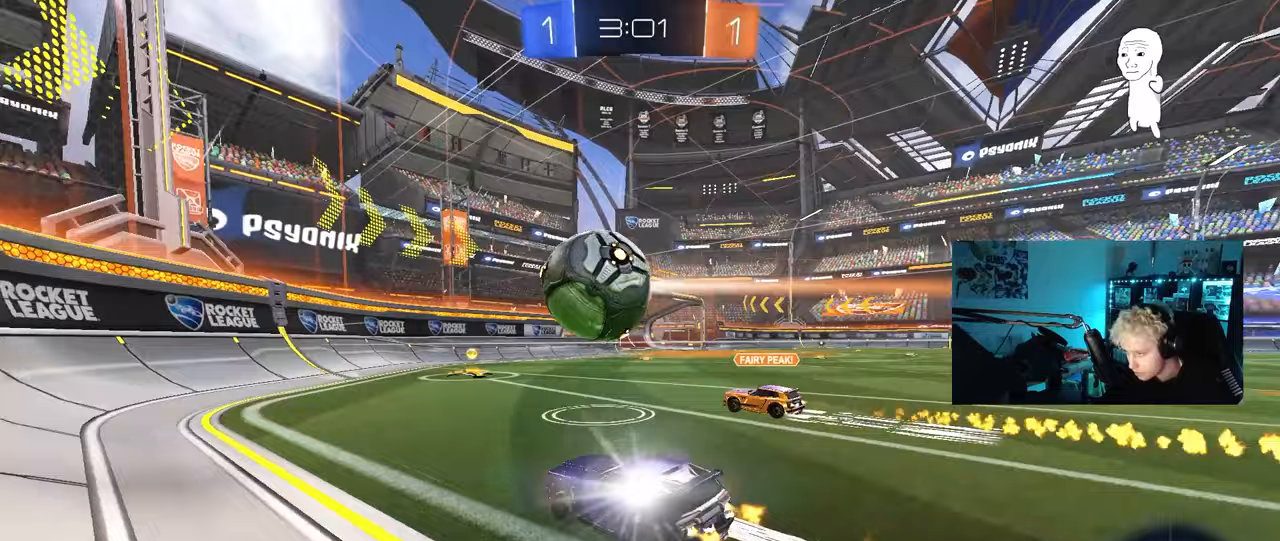
{"keys": [], "mouse": [], "mouse_move": "still", "events": [[17, "d", "up"], [17, "mouse_right", "down"], [17, "w", "up"], [117, "mouse_left", "up"], [117, "shift", "down"], [167, "d", "down"], [167, "mouse_right", "up"], [250, "d", "up"], [300, "shift", "up"]]}
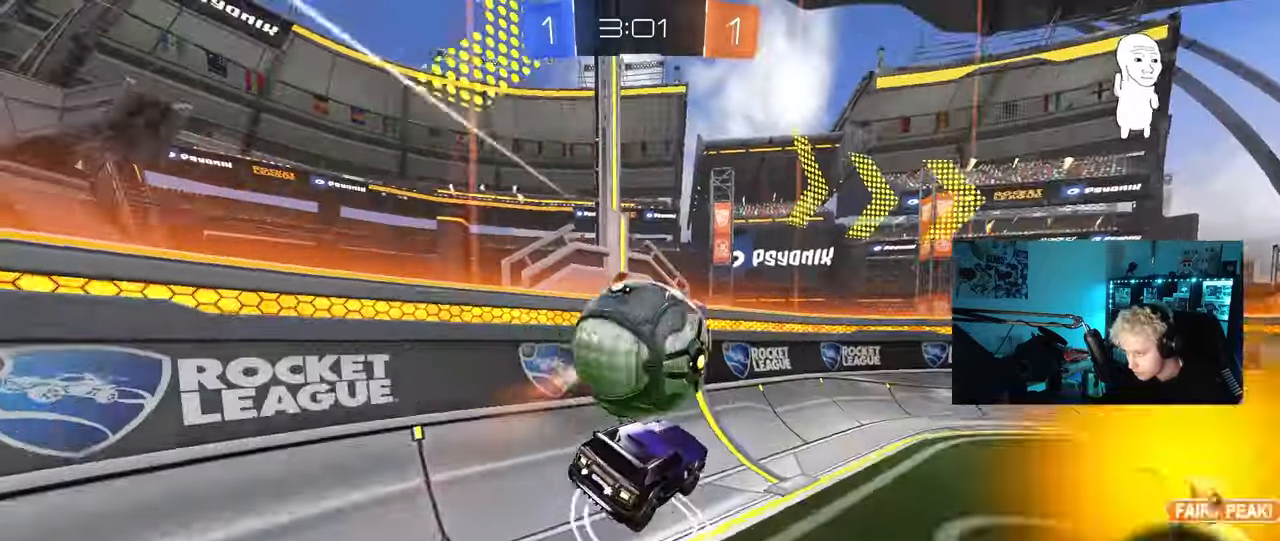
{"keys": ["d", "w"], "mouse": [], "mouse_move": "still", "events": [[33, "mouse_right", "down"], [183, "d", "down"], [183, "mouse_right", "up"], [183, "w", "down"], [417, "shift", "down"], [500, "shift", "up"]]}
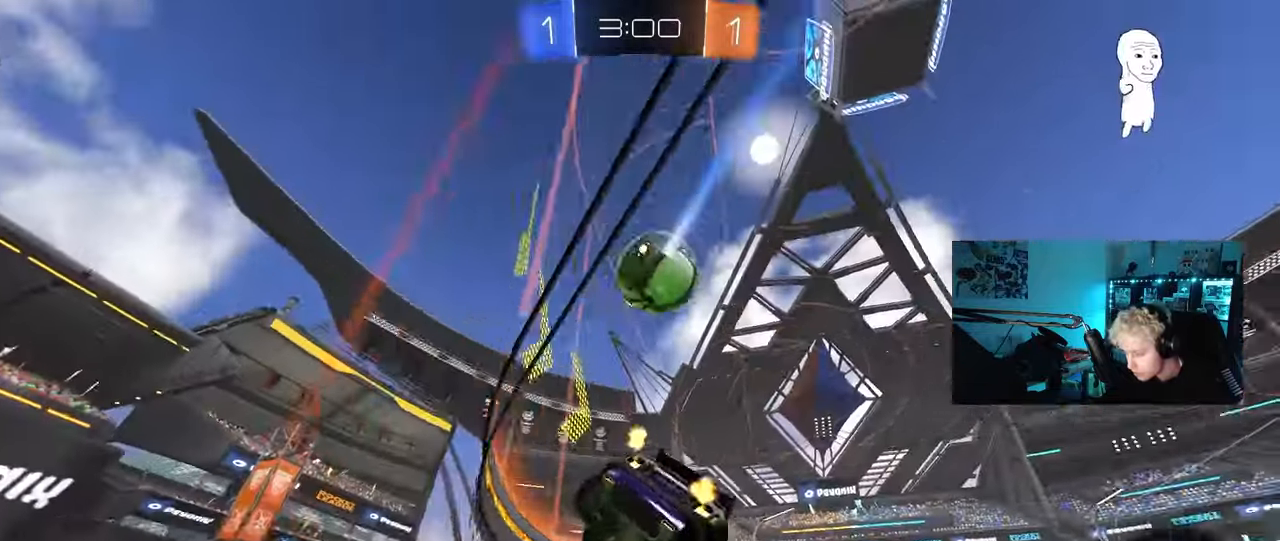
{"keys": ["d", "space", "w"], "mouse": [], "mouse_move": "still", "events": [[433, "space", "down"]]}
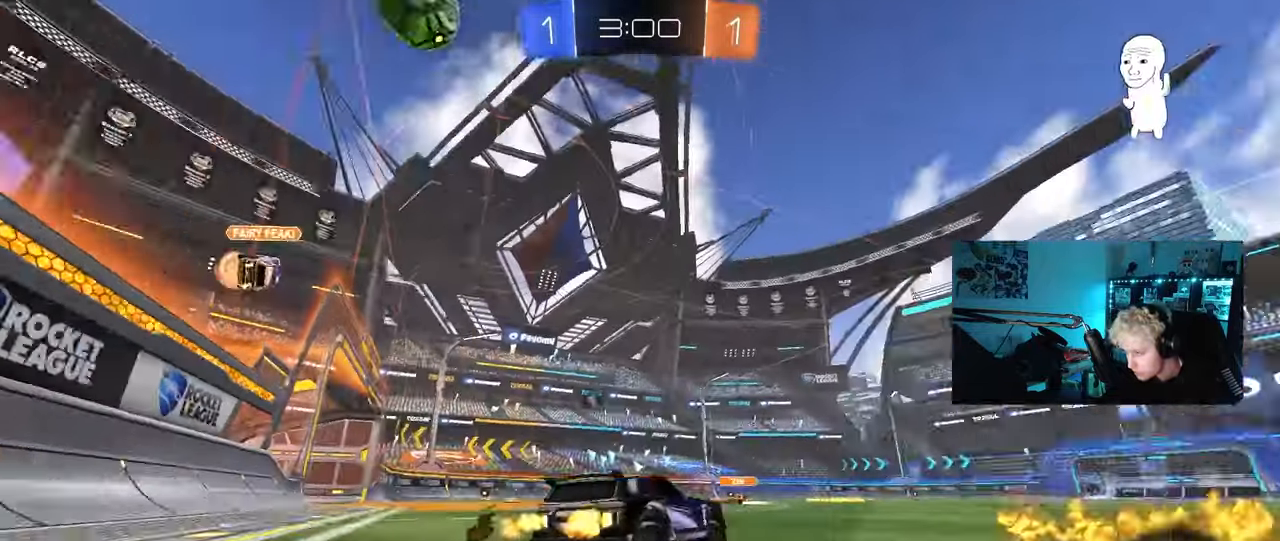
{"keys": ["d", "w"], "mouse": [], "mouse_move": "up-right", "events": [[117, "d", "up"], [117, "space", "up"], [450, "d", "down"]]}
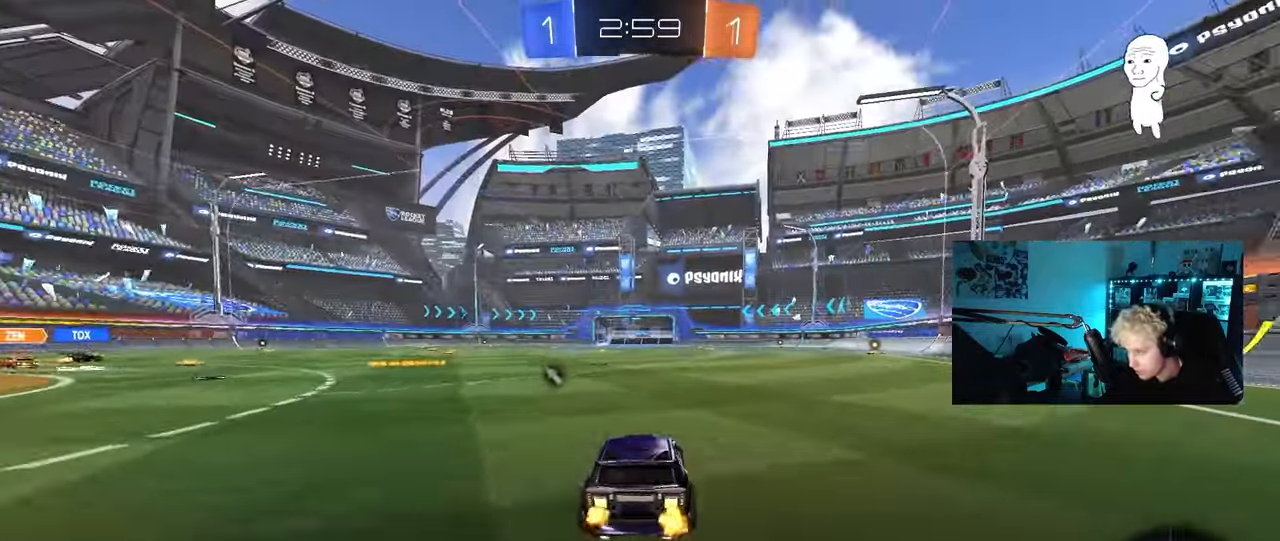
{"keys": ["d", "s", "shift", "space"], "mouse": ["left"], "mouse_move": "down-left", "events": [[133, "d", "up"], [233, "a", "down"], [233, "mouse_left", "down"], [233, "mouse_right", "down"], [267, "a", "up"], [317, "d", "down"], [317, "mouse_right", "up"], [367, "mouse_right", "down"], [367, "shift", "down"], [417, "space", "down"], [450, "s", "down"], [450, "w", "up"], [500, "mouse_right", "up"]]}
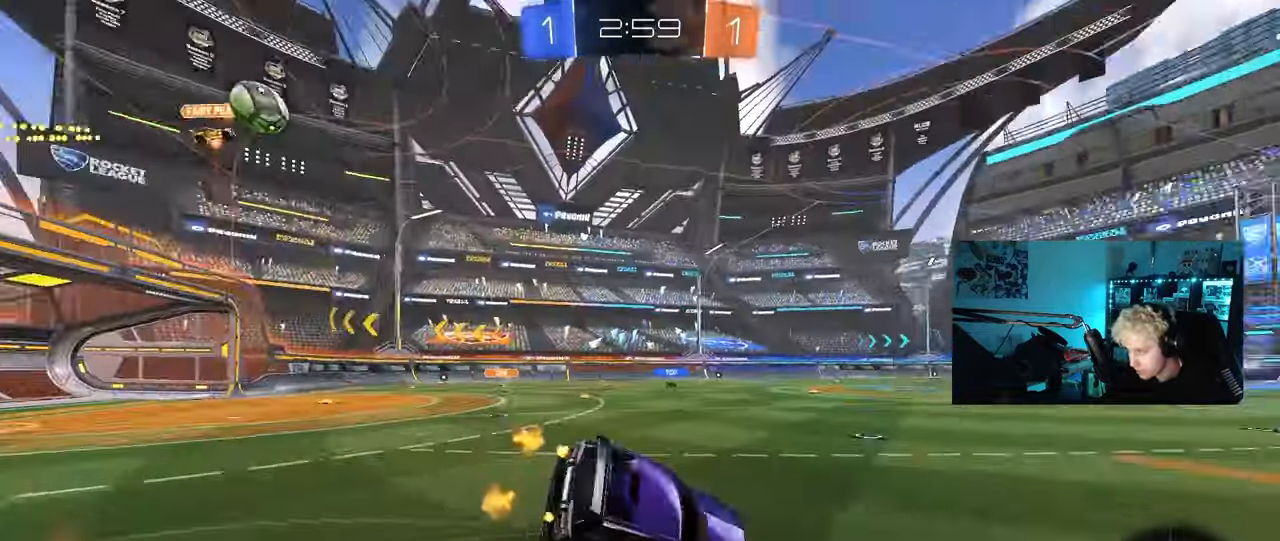
{"keys": ["d", "s", "shift"], "mouse": [], "mouse_move": "still", "events": [[50, "mouse_left", "up"], [100, "space", "up"], [283, "s", "up"], [433, "s", "down"]]}
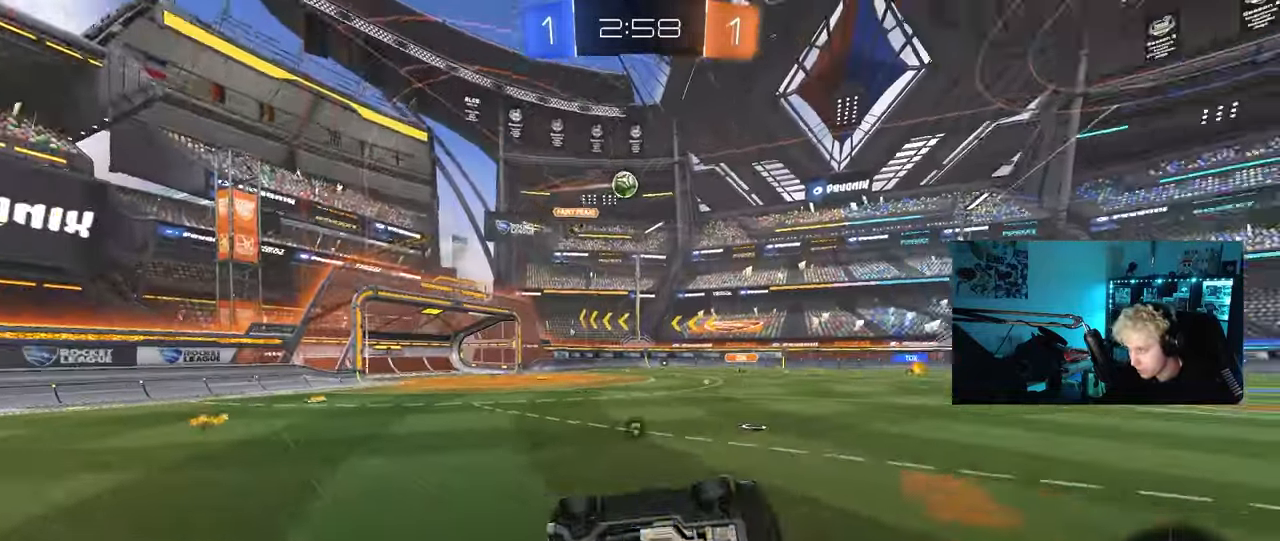
{"keys": ["d", "w"], "mouse": ["left"], "mouse_move": "still", "events": [[17, "space", "down"], [117, "s", "up"], [167, "shift", "up"], [200, "space", "up"], [250, "d", "up"], [350, "w", "down"], [450, "d", "down"], [450, "mouse_left", "down"]]}
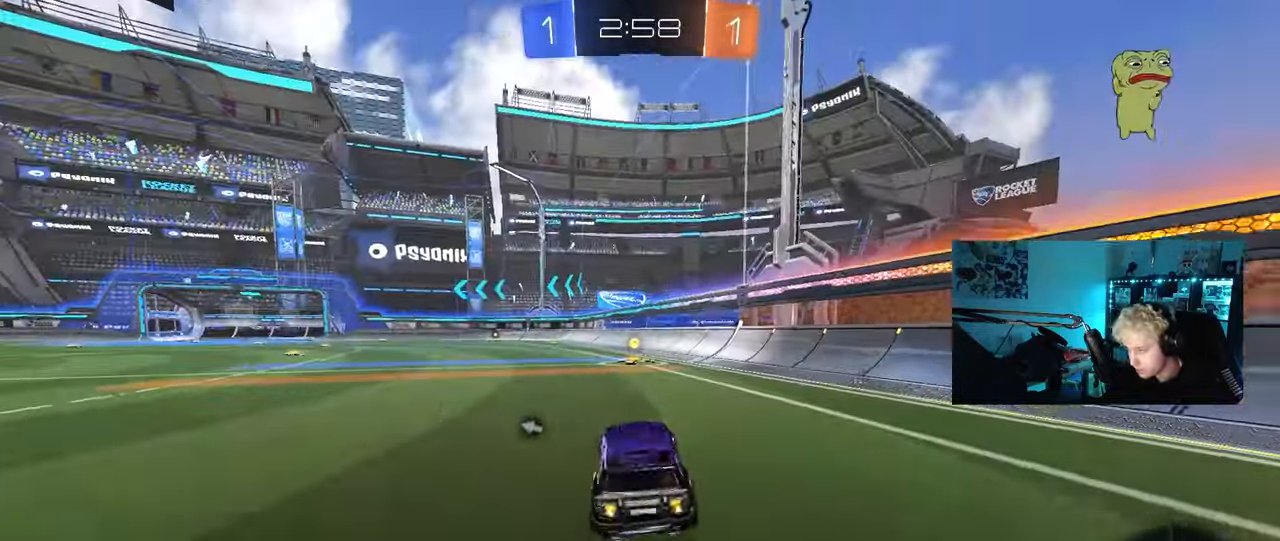
{"keys": ["a", "w"], "mouse": ["left"], "mouse_move": "still", "events": [[33, "d", "up"], [83, "space", "down"], [267, "space", "up"], [417, "a", "down"]]}
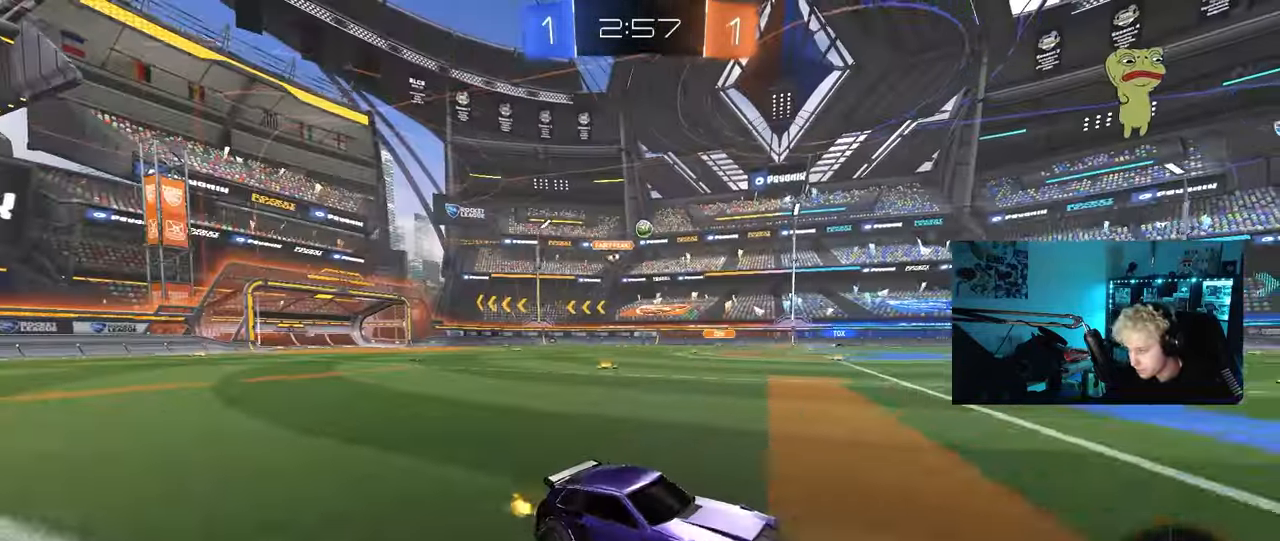
{"keys": ["a", "s", "shift"], "mouse": ["right"], "mouse_move": "down-left", "events": [[100, "a", "up"], [200, "a", "down"], [283, "a", "up"], [283, "mouse_right", "down"], [383, "a", "down"], [383, "mouse_right", "up"], [383, "shift", "down"], [433, "mouse_right", "down"], [467, "mouse_left", "up"], [467, "s", "down"], [467, "w", "up"]]}
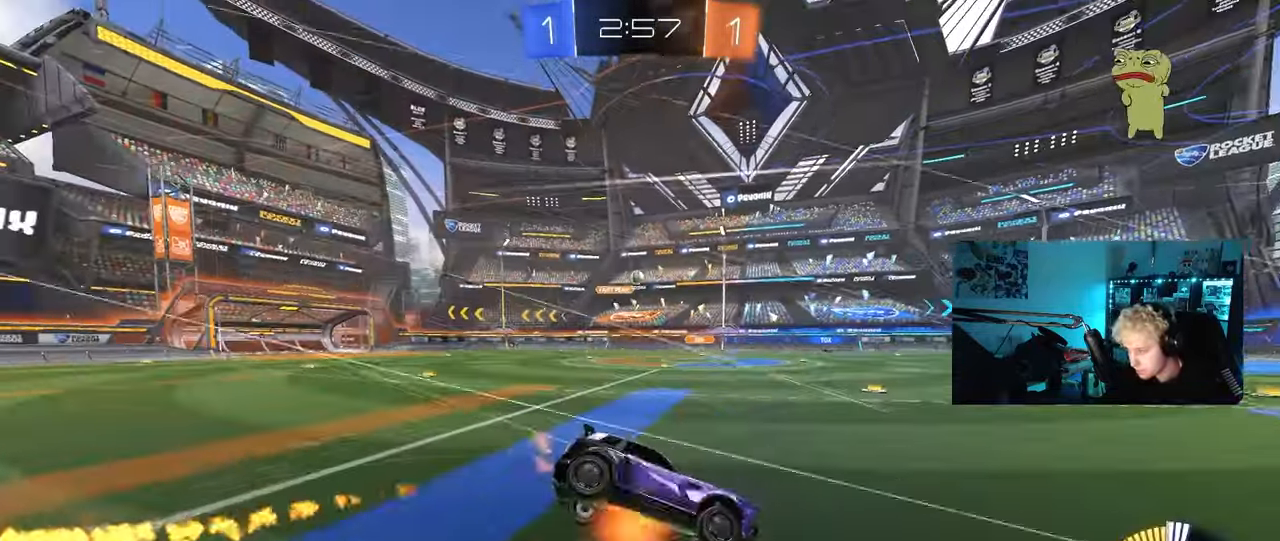
{"keys": ["a", "s", "shift"], "mouse": [], "mouse_move": "still", "events": [[117, "mouse_right", "up"], [300, "s", "up"], [450, "s", "down"]]}
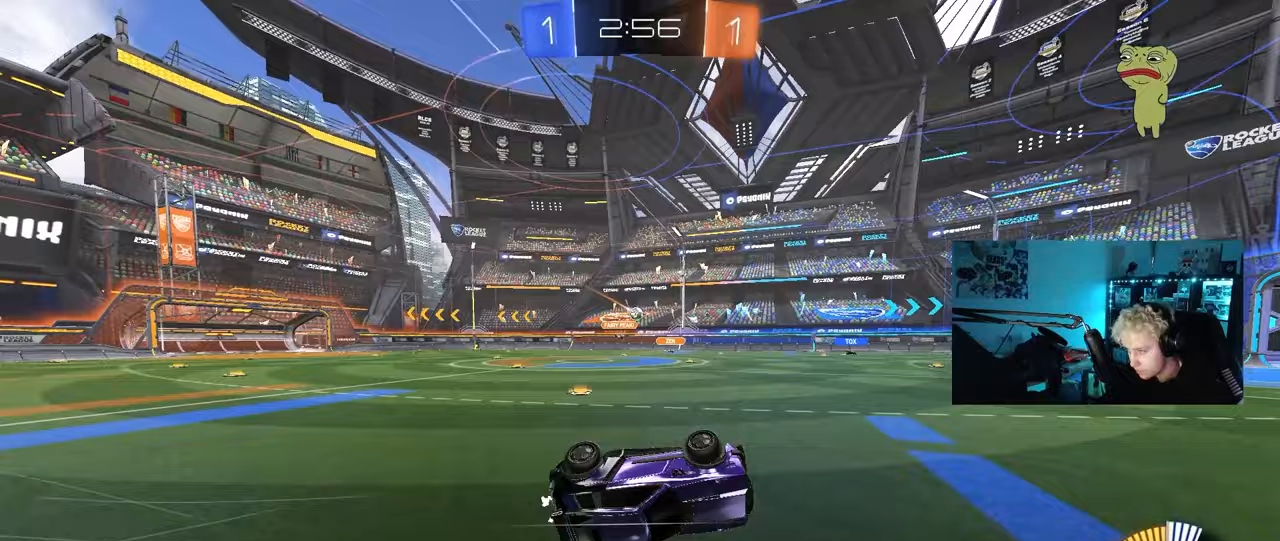
{"keys": ["a", "w"], "mouse": [], "mouse_move": "still", "events": [[133, "shift", "up"], [217, "a", "up"], [217, "s", "up"], [417, "w", "down"], [467, "a", "down"]]}
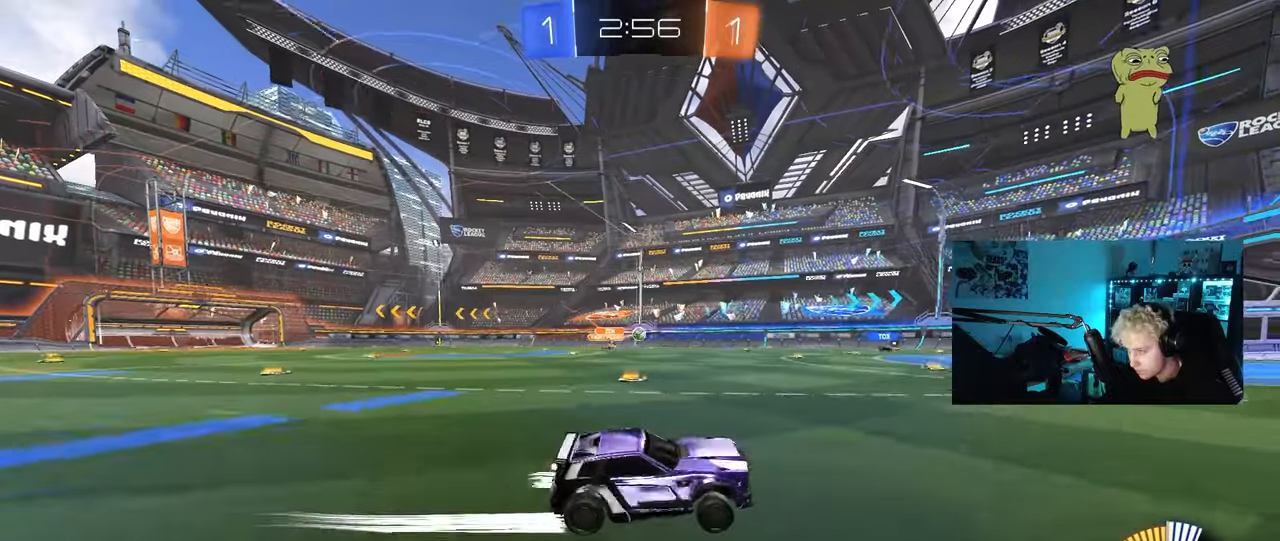
{"keys": ["w"], "mouse": [], "mouse_move": "still", "events": [[50, "a", "up"]]}
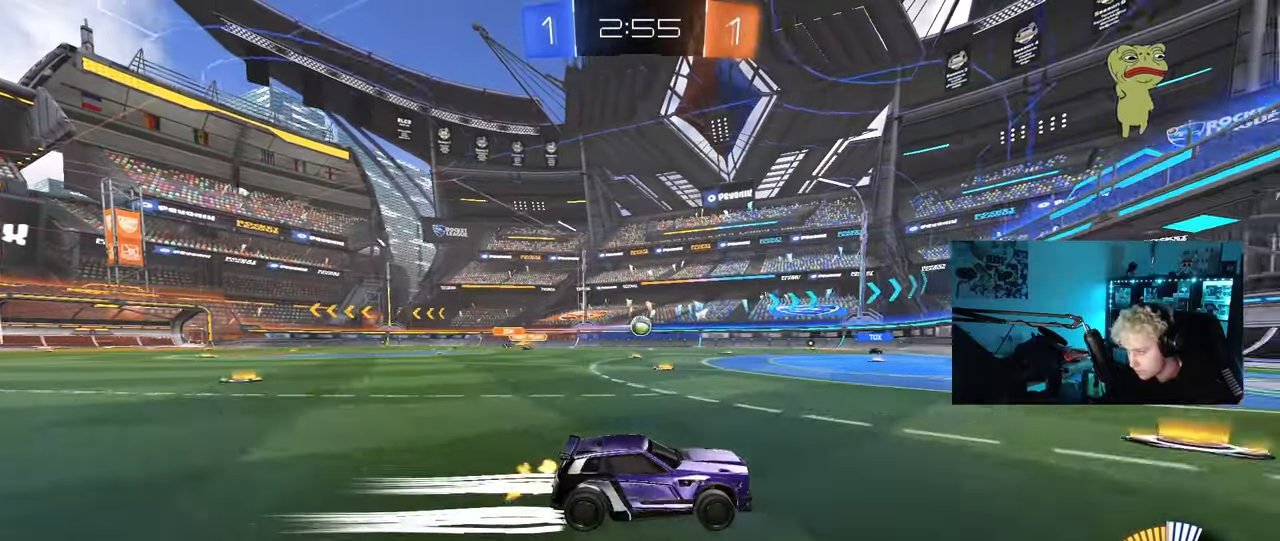
{"keys": ["d", "s"], "mouse": [], "mouse_move": "still", "events": [[67, "a", "down"], [167, "a", "up"], [217, "d", "down"], [250, "shift", "down"], [250, "w", "up"], [350, "s", "down"], [350, "shift", "up"]]}
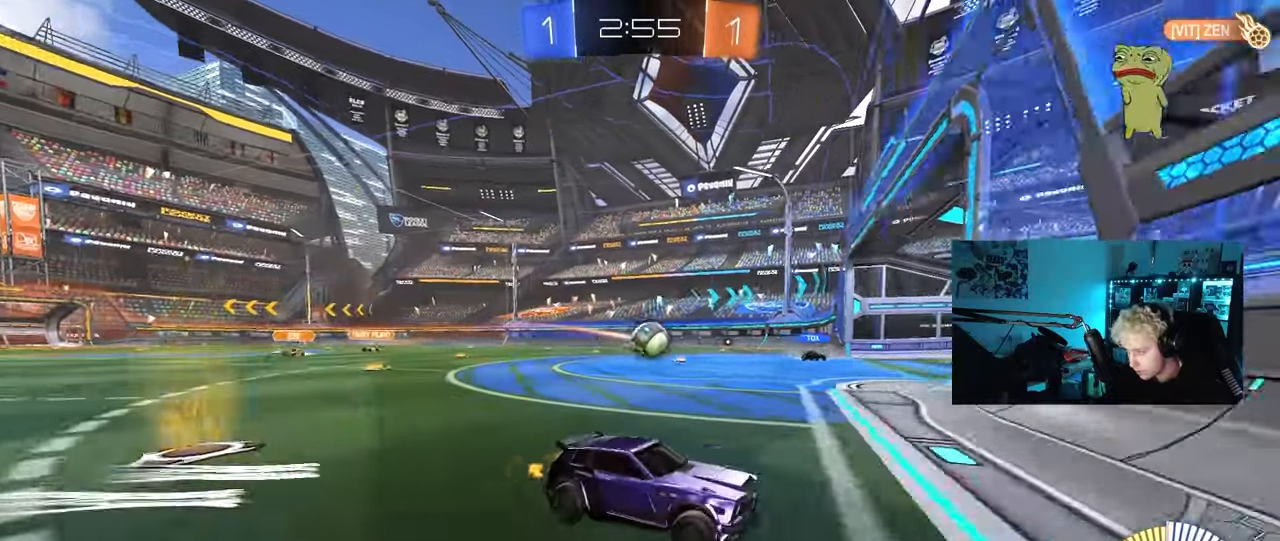
{"keys": ["a", "w"], "mouse": [], "mouse_move": "still", "events": [[33, "a", "down"], [33, "d", "up"], [83, "a", "up"], [133, "s", "up"], [217, "a", "down"], [317, "w", "down"]]}